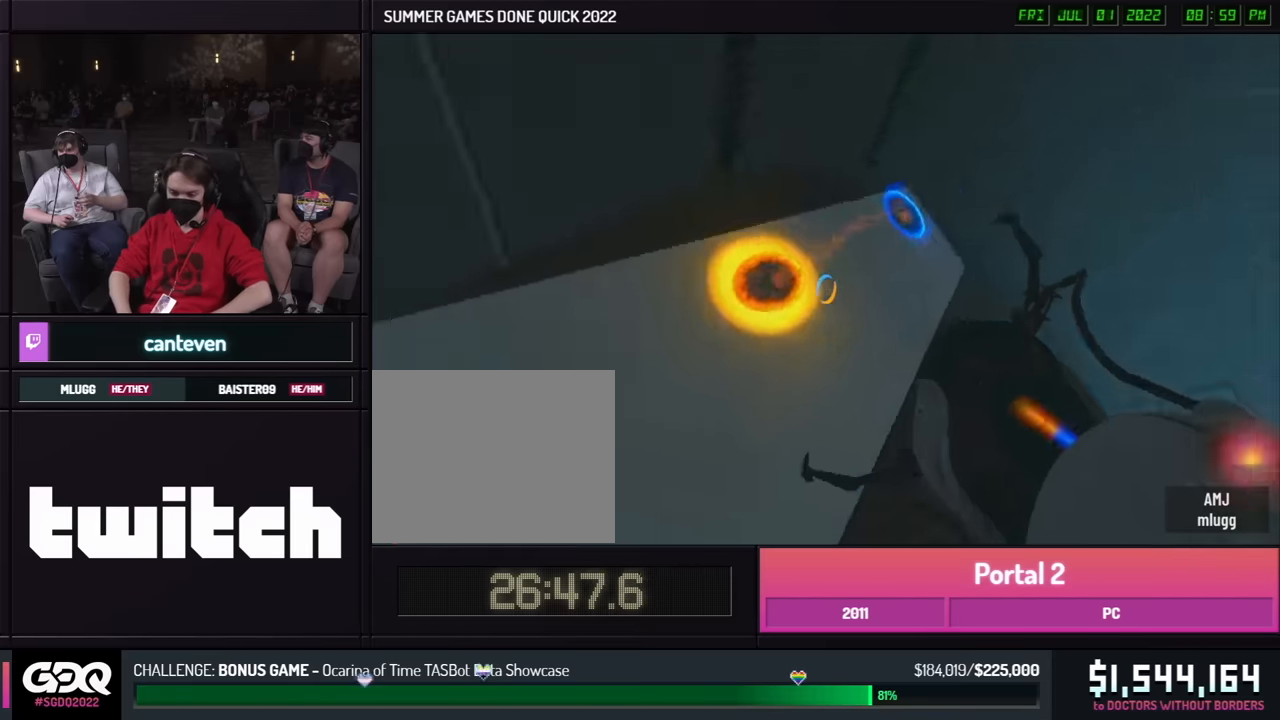
Gameplay with a controller (Xbox layout); each line is a JSON object with the inputs held at the frame after it. "events" lists button and stick changes between this image and that frame as [ms after this image, input, new state], when the widget could be followed in between. Not read: DPAD_DOWN DPAD_LEFT DPAD_RIGHT DPAD_UP L2 L3 R2 R3 SELECT START other_buttons.
{"buttons": [], "left_stick": "center", "right_stick": "up", "events": [[300, "L1", "down"], [317, "right_stick", "up"], [400, "L1", "up"]]}
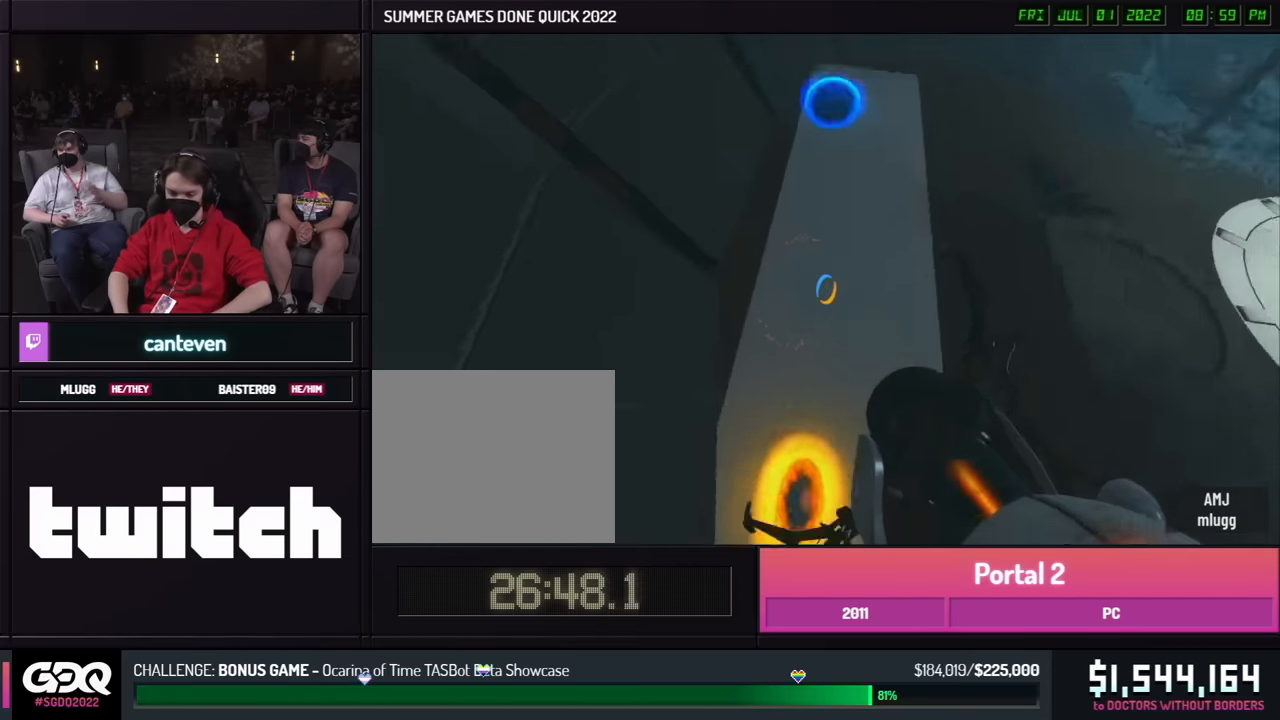
{"buttons": [], "left_stick": "center", "right_stick": "center", "events": [[317, "right_stick", "center"]]}
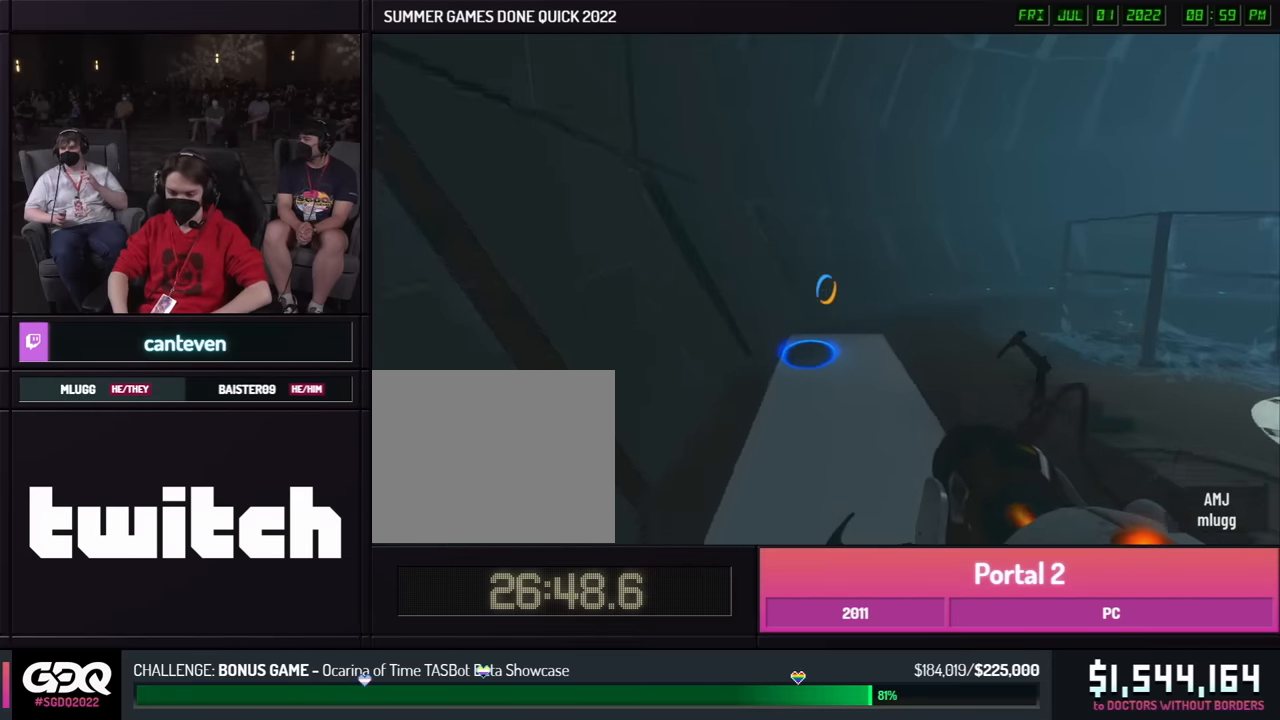
{"buttons": [], "left_stick": "center", "right_stick": "down", "events": [[233, "R1", "down"], [267, "right_stick", "down"], [333, "R1", "up"]]}
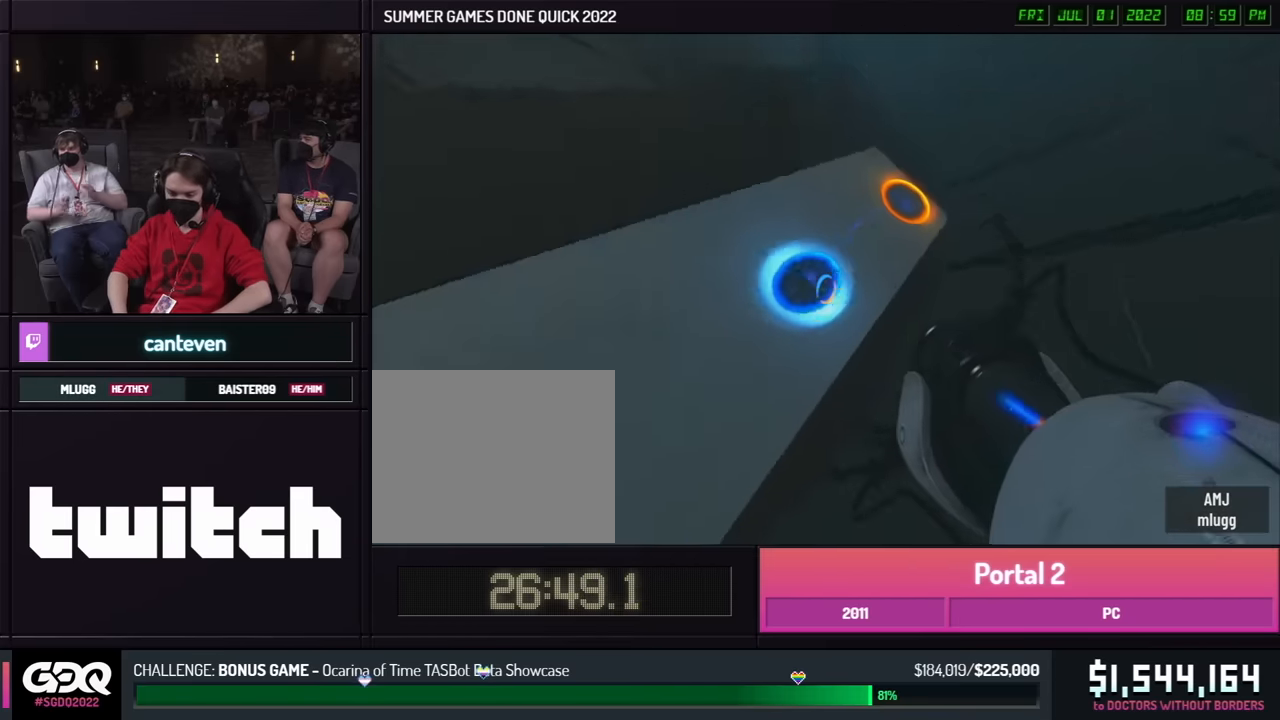
{"buttons": [], "left_stick": "center", "right_stick": "up", "events": [[250, "R1", "down"], [267, "right_stick", "up"], [350, "R1", "up"]]}
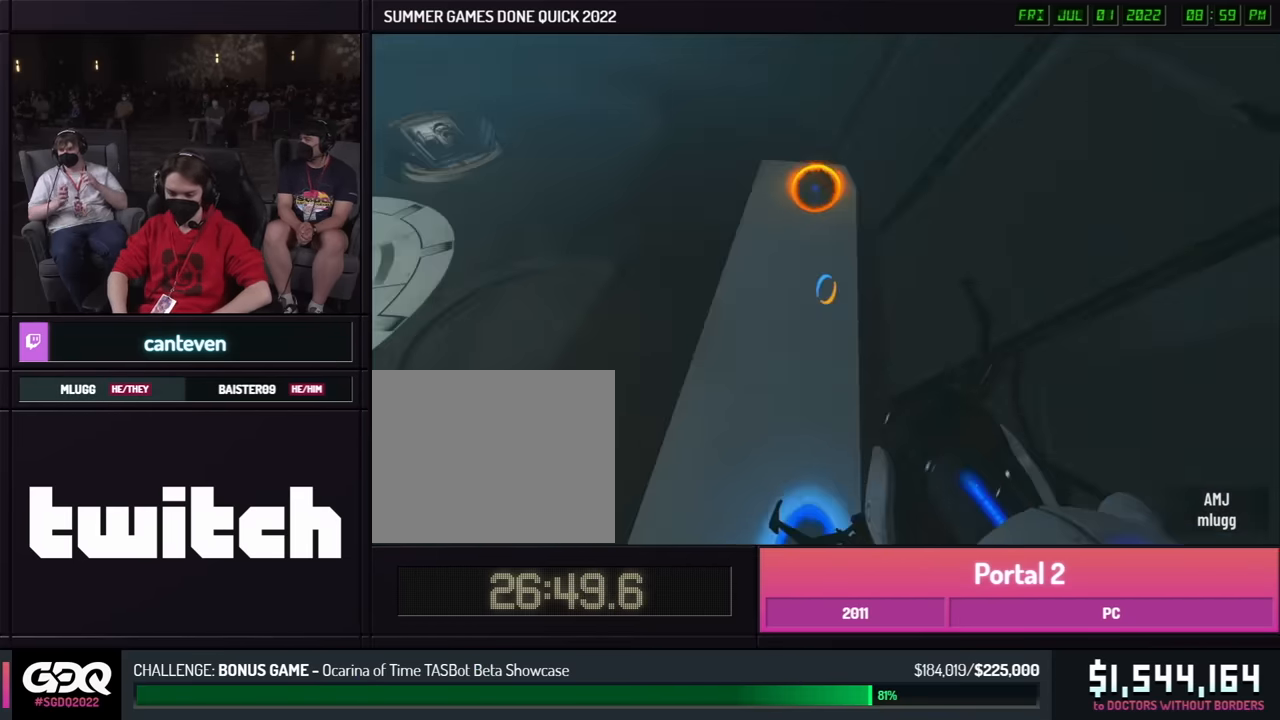
{"buttons": [], "left_stick": "center", "right_stick": "center", "events": [[283, "right_stick", "center"]]}
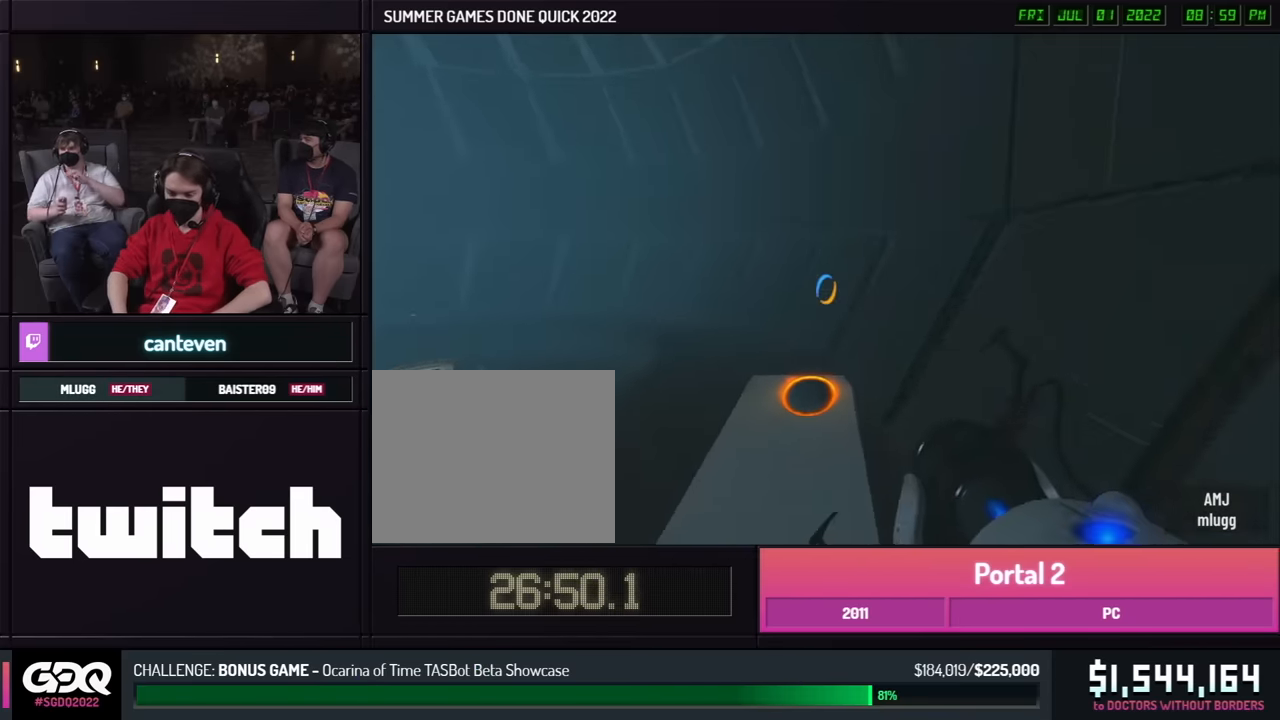
{"buttons": [], "left_stick": "center", "right_stick": "down", "events": [[333, "L1", "down"], [367, "right_stick", "down"], [433, "L1", "up"]]}
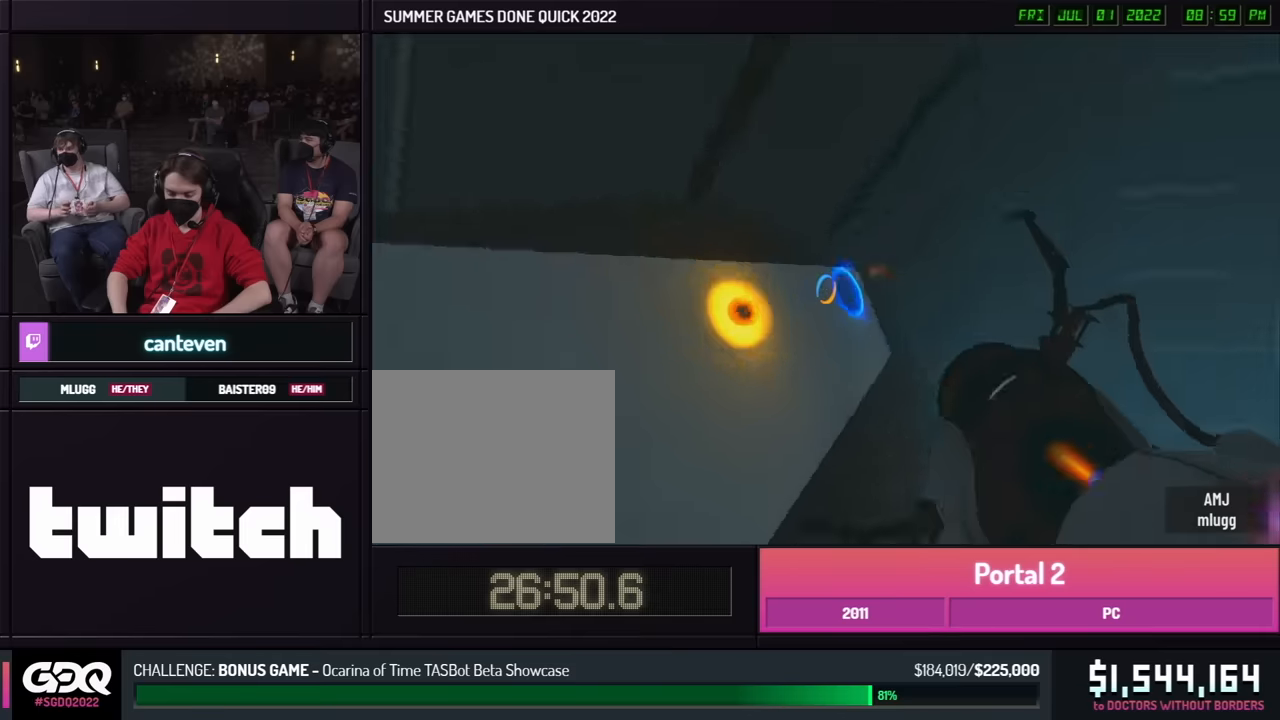
{"buttons": [], "left_stick": "center", "right_stick": "up", "events": [[350, "L1", "down"], [367, "right_stick", "up"], [450, "L1", "up"]]}
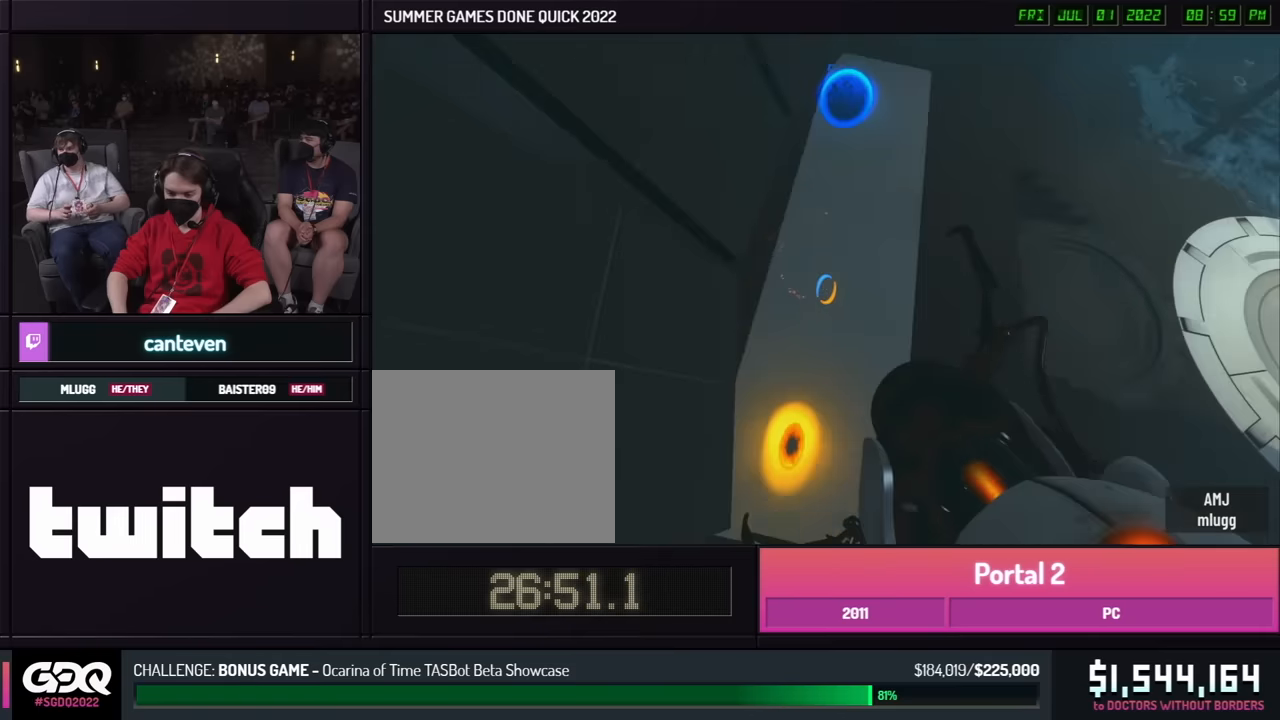
{"buttons": [], "left_stick": "center", "right_stick": "center", "events": [[367, "right_stick", "center"]]}